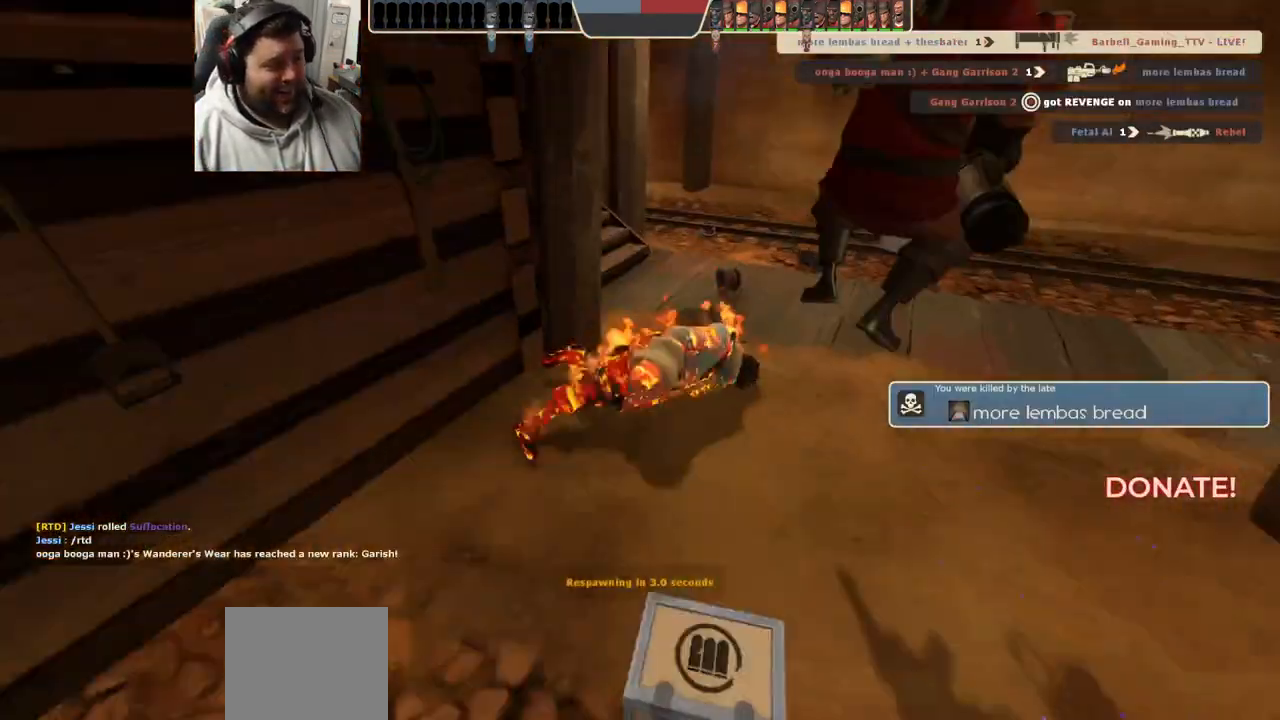
Gameplay with a controller (PlayStation layout); each line is a JSON object with the inputs held at the frame after it. "events" lists button and stick changes between this image and that frame as [ms after this image, input, new state], when the widget could be followed in between.
{"buttons": [], "left_stick": "center", "right_stick": "center", "events": []}
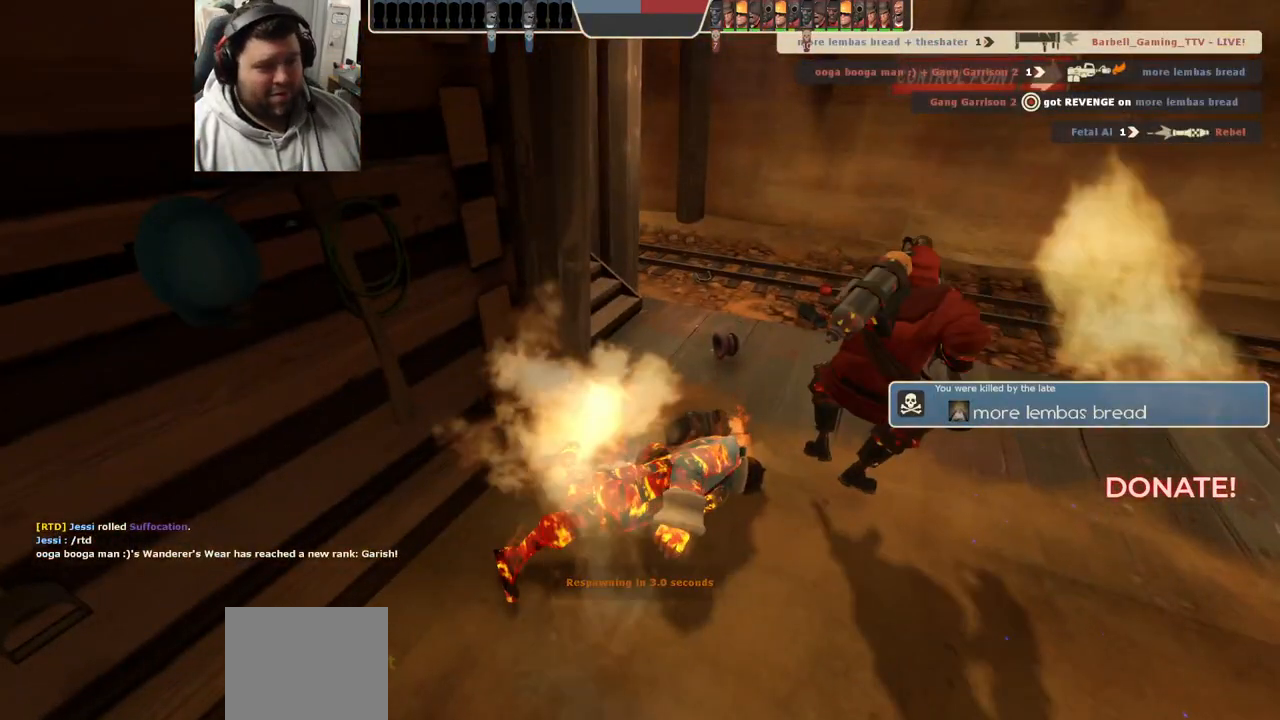
{"buttons": [], "left_stick": "up", "right_stick": "center", "events": [[100, "left_stick", "up"]]}
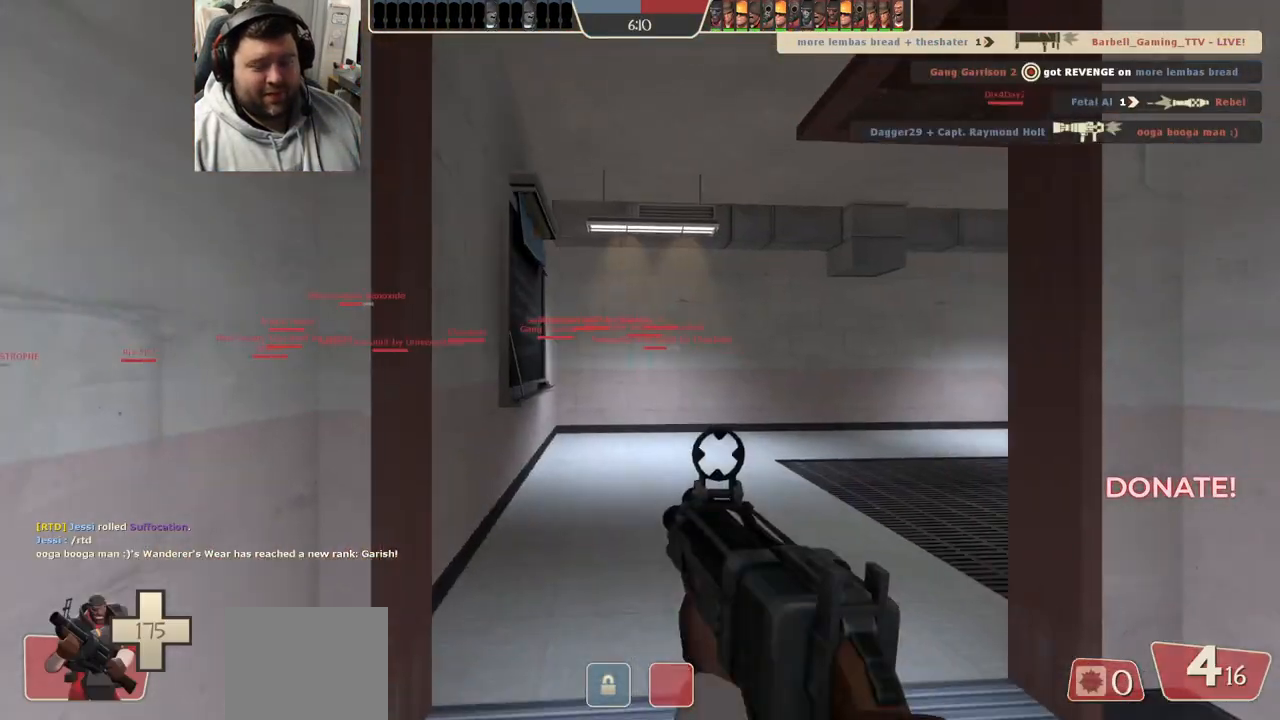
{"buttons": [], "left_stick": "up", "right_stick": "right", "events": [[400, "right_stick", "right"]]}
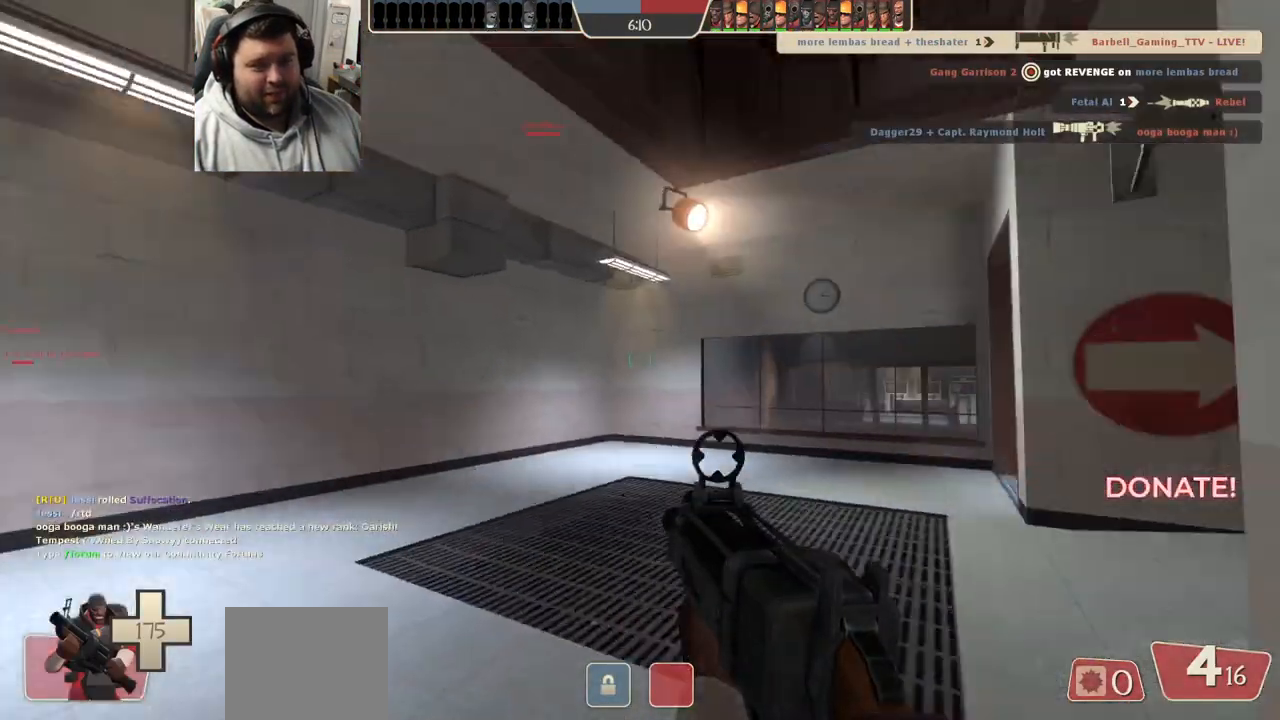
{"buttons": ["SQUARE"], "left_stick": "up", "right_stick": "center", "events": [[67, "left_stick", "up-left"], [150, "right_stick", "center"], [283, "SQUARE", "down"], [367, "SQUARE", "up"], [450, "SQUARE", "down"], [450, "left_stick", "up"]]}
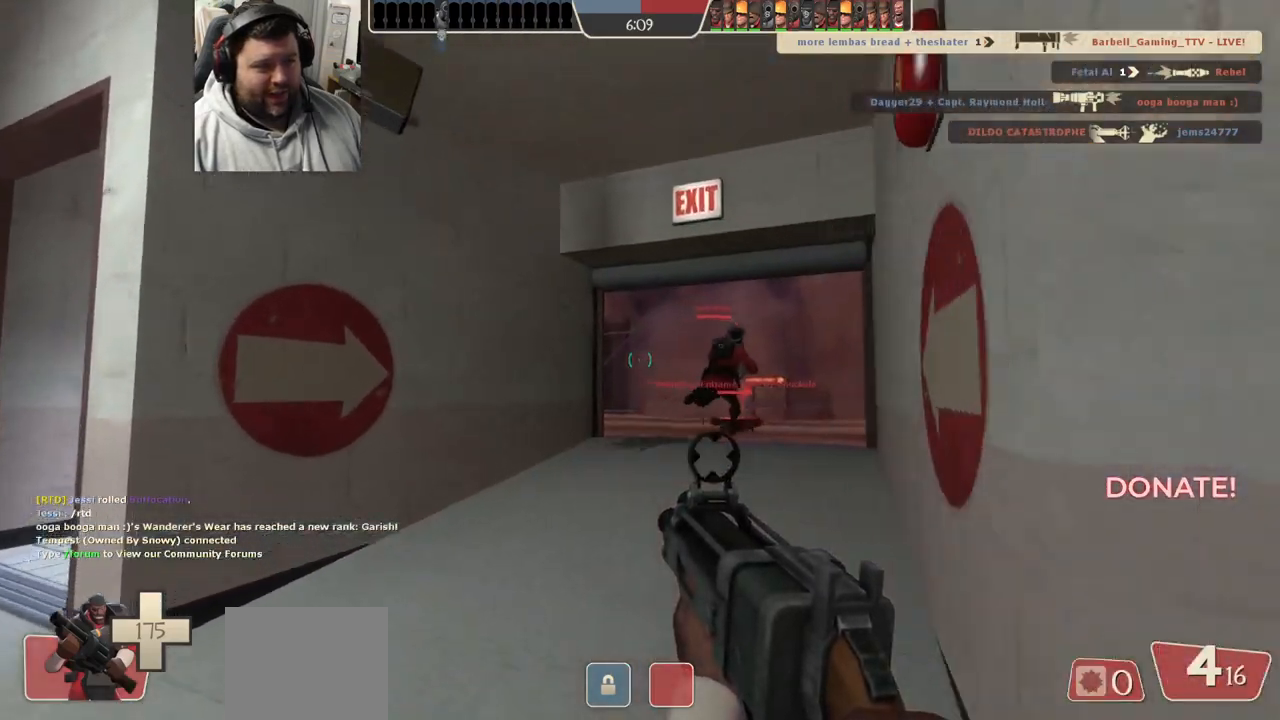
{"buttons": [], "left_stick": "up", "right_stick": "center", "events": [[17, "SQUARE", "up"], [67, "SQUARE", "down"], [133, "SQUARE", "up"], [317, "right_stick", "right"], [417, "right_stick", "center"]]}
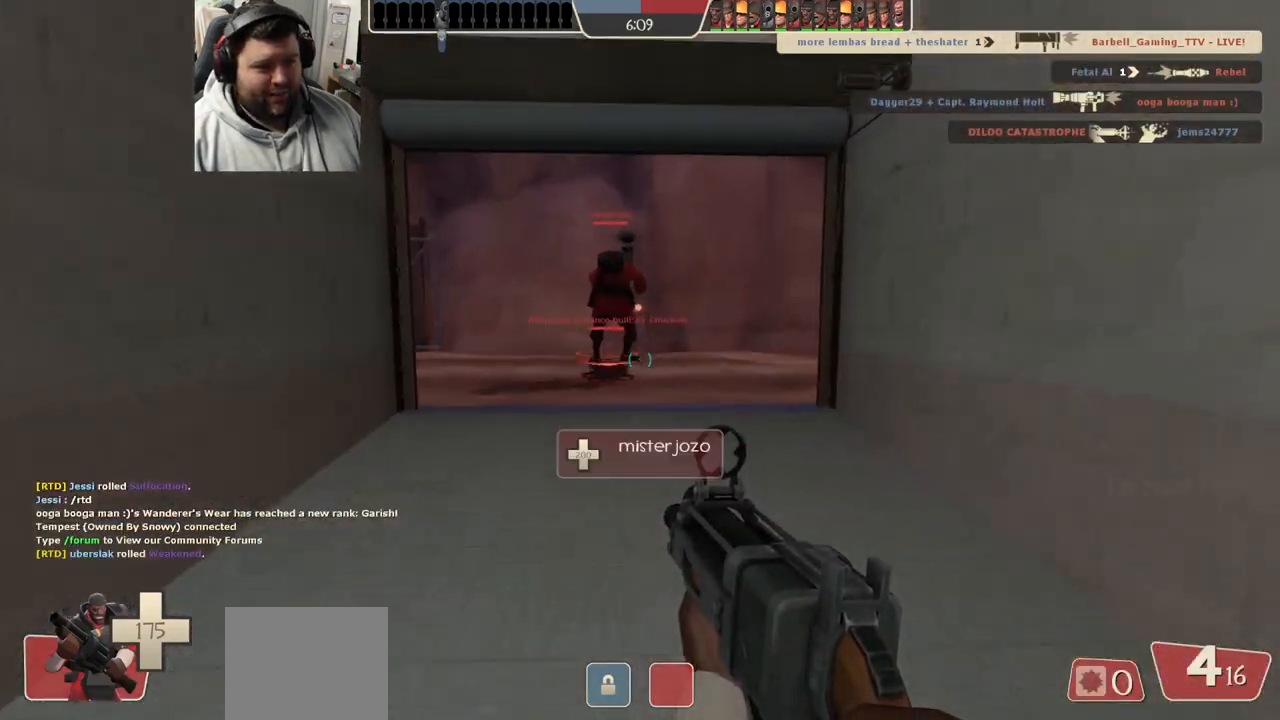
{"buttons": [], "left_stick": "up", "right_stick": "center", "events": [[33, "SQUARE", "down"], [83, "SQUARE", "up"], [167, "SQUARE", "down"], [233, "SQUARE", "up"], [317, "SQUARE", "down"], [367, "SQUARE", "up"]]}
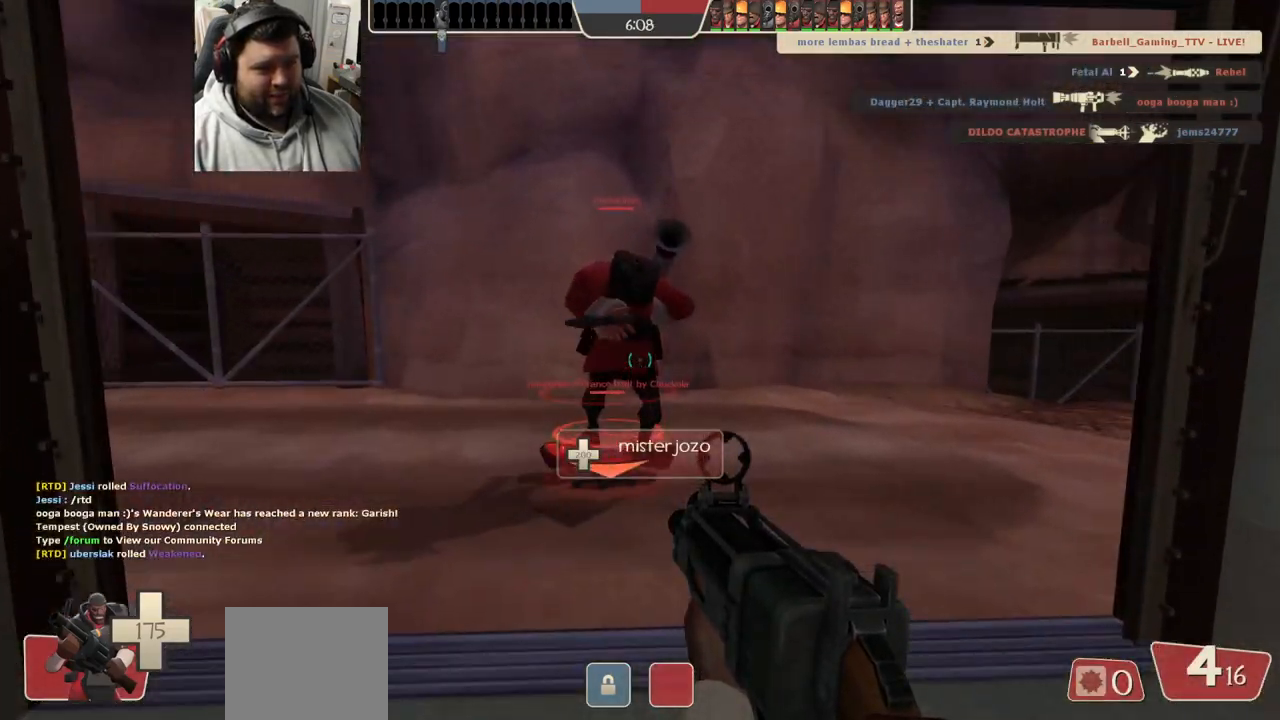
{"buttons": [], "left_stick": "up", "right_stick": "center", "events": [[100, "right_stick", "right"], [267, "right_stick", "center"], [383, "L1", "down"], [467, "L1", "up"]]}
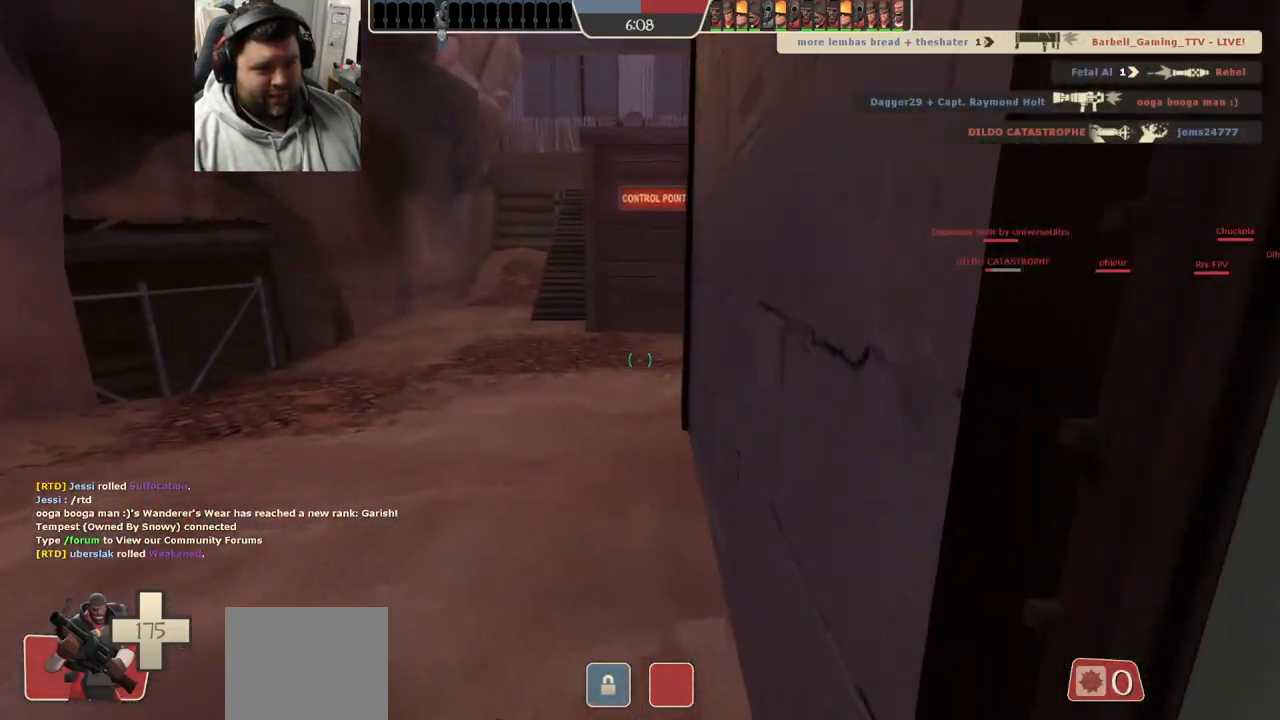
{"buttons": [], "left_stick": "up", "right_stick": "center", "events": [[317, "right_stick", "right"], [483, "right_stick", "center"]]}
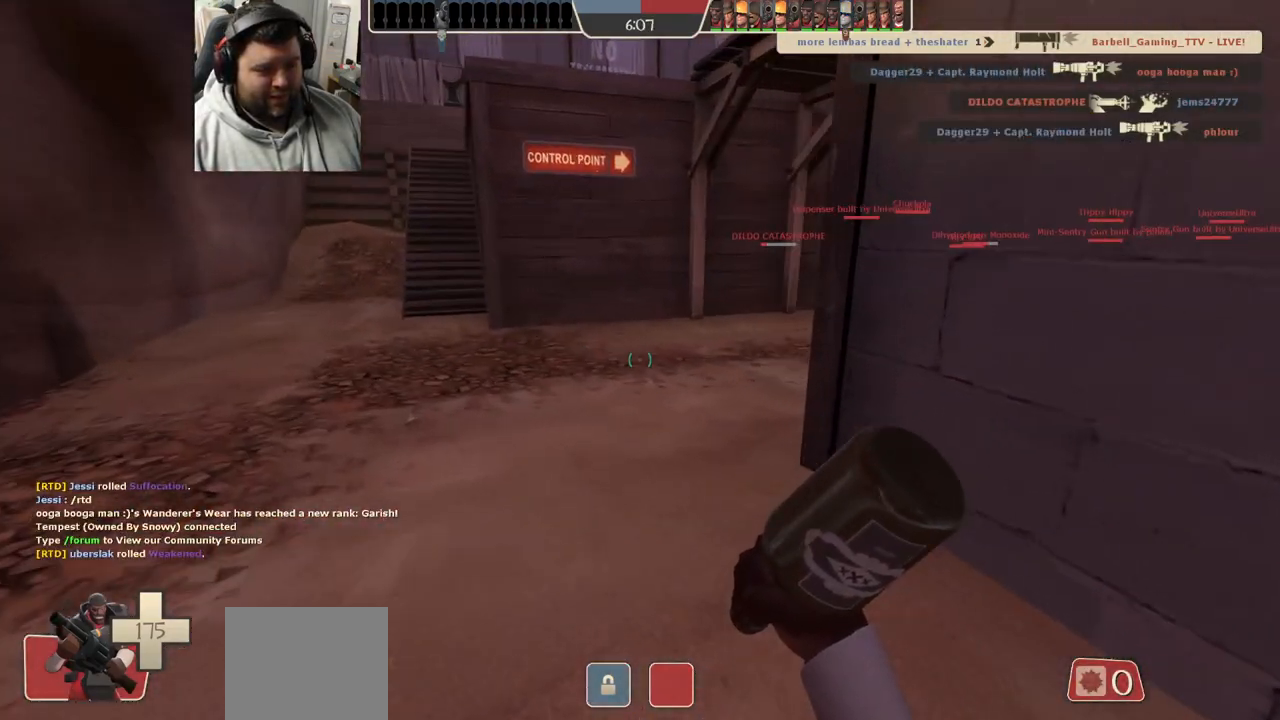
{"buttons": [], "left_stick": "up", "right_stick": "center", "events": [[33, "L1", "down"], [167, "L1", "up"], [300, "right_stick", "right"], [450, "right_stick", "center"]]}
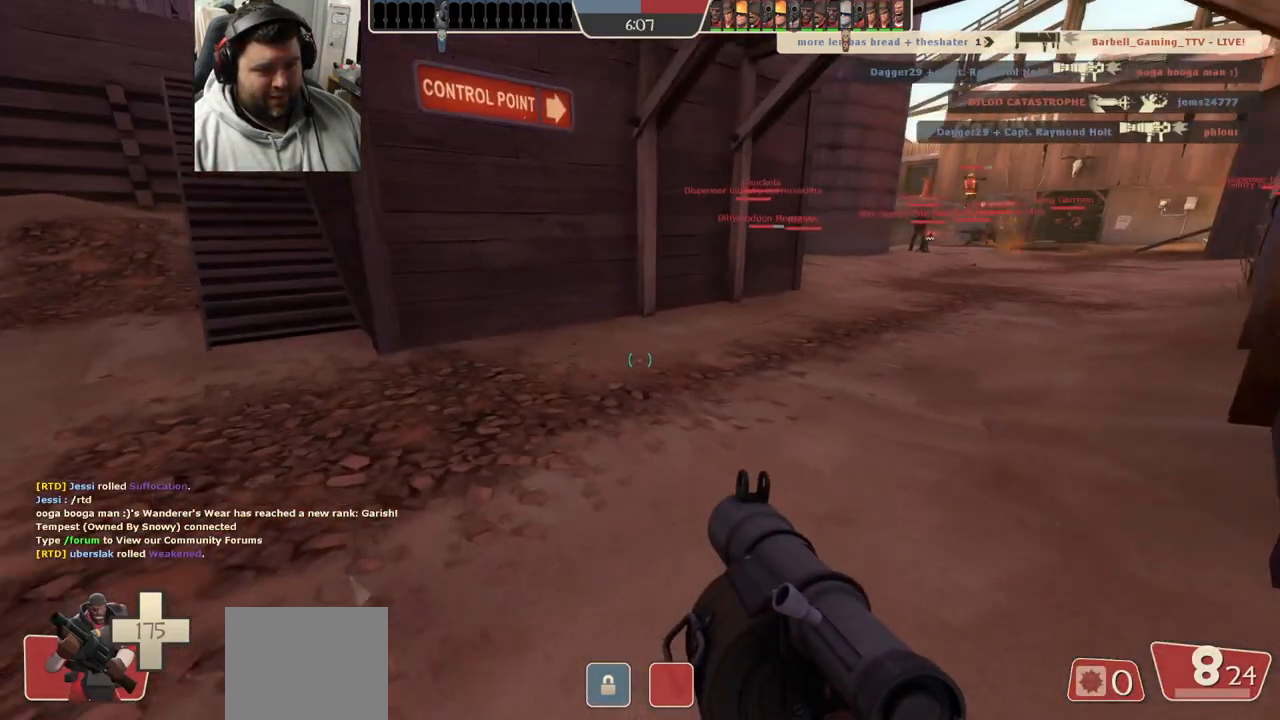
{"buttons": ["SQUARE"], "left_stick": "up", "right_stick": "center", "events": [[117, "right_stick", "right"], [300, "right_stick", "center"], [433, "SQUARE", "down"]]}
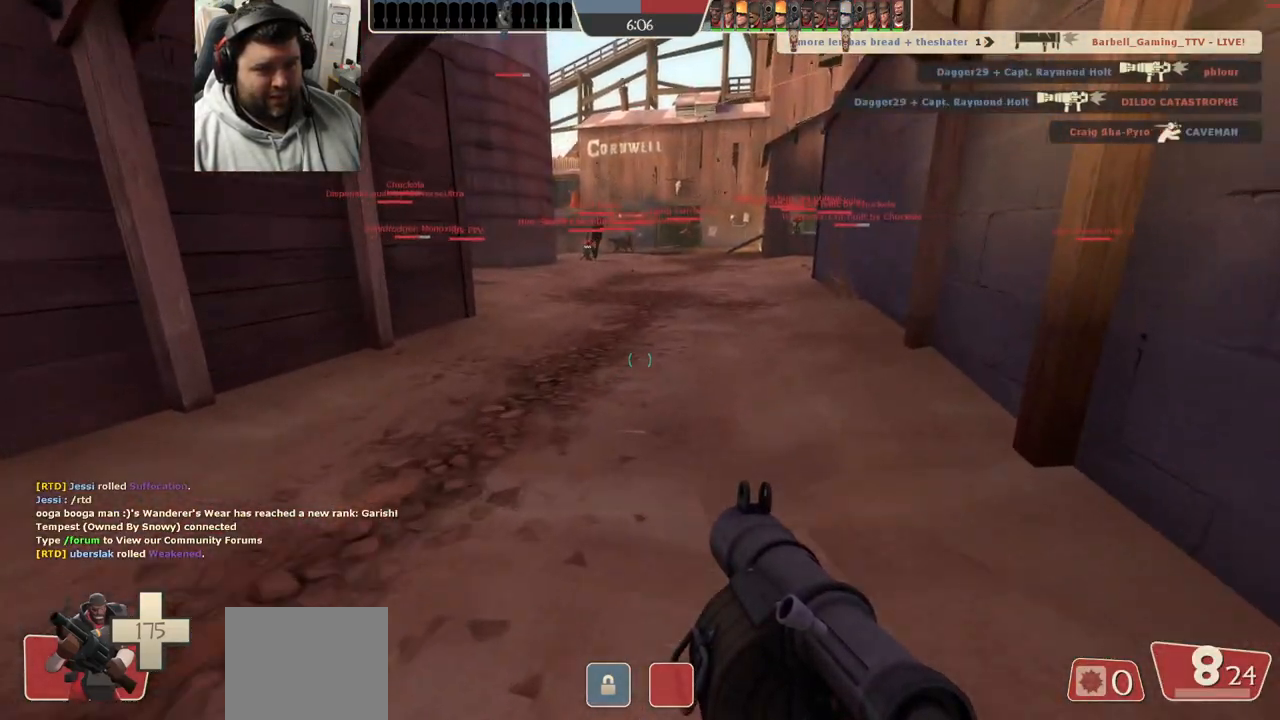
{"buttons": [], "left_stick": "up", "right_stick": "center", "events": [[17, "SQUARE", "up"], [133, "SQUARE", "down"], [233, "SQUARE", "up"]]}
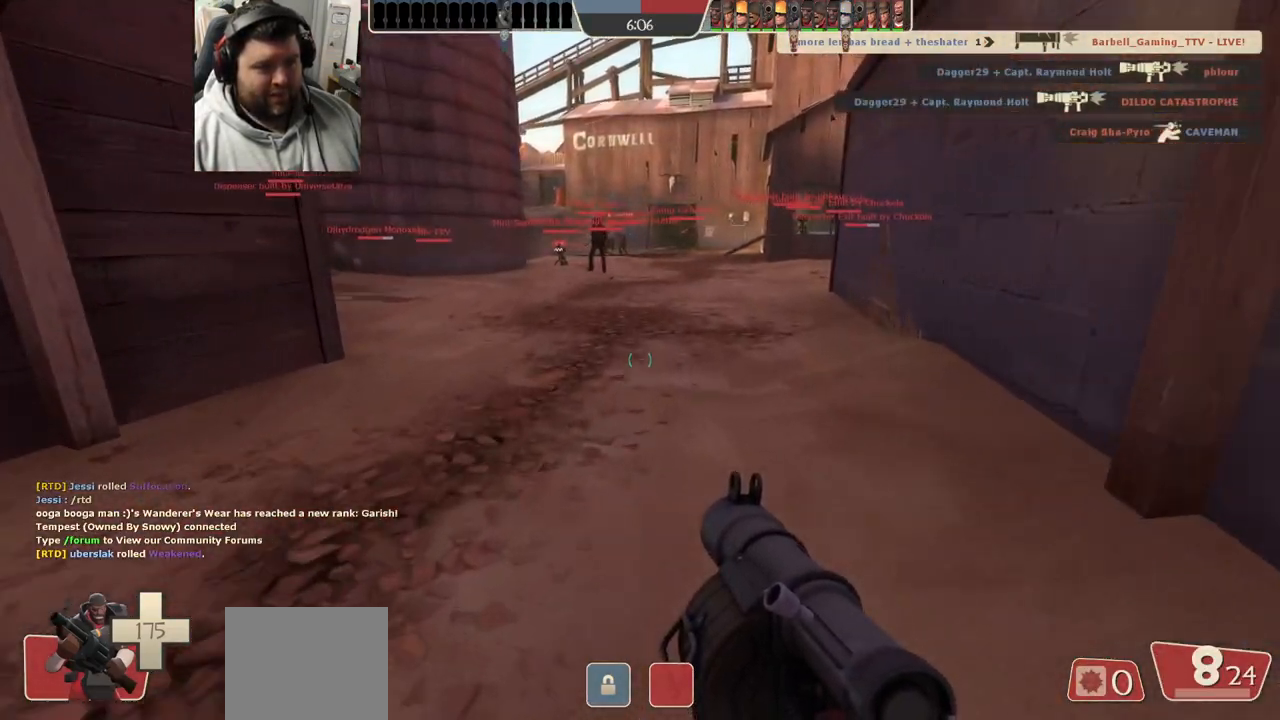
{"buttons": [], "left_stick": "up", "right_stick": "center", "events": []}
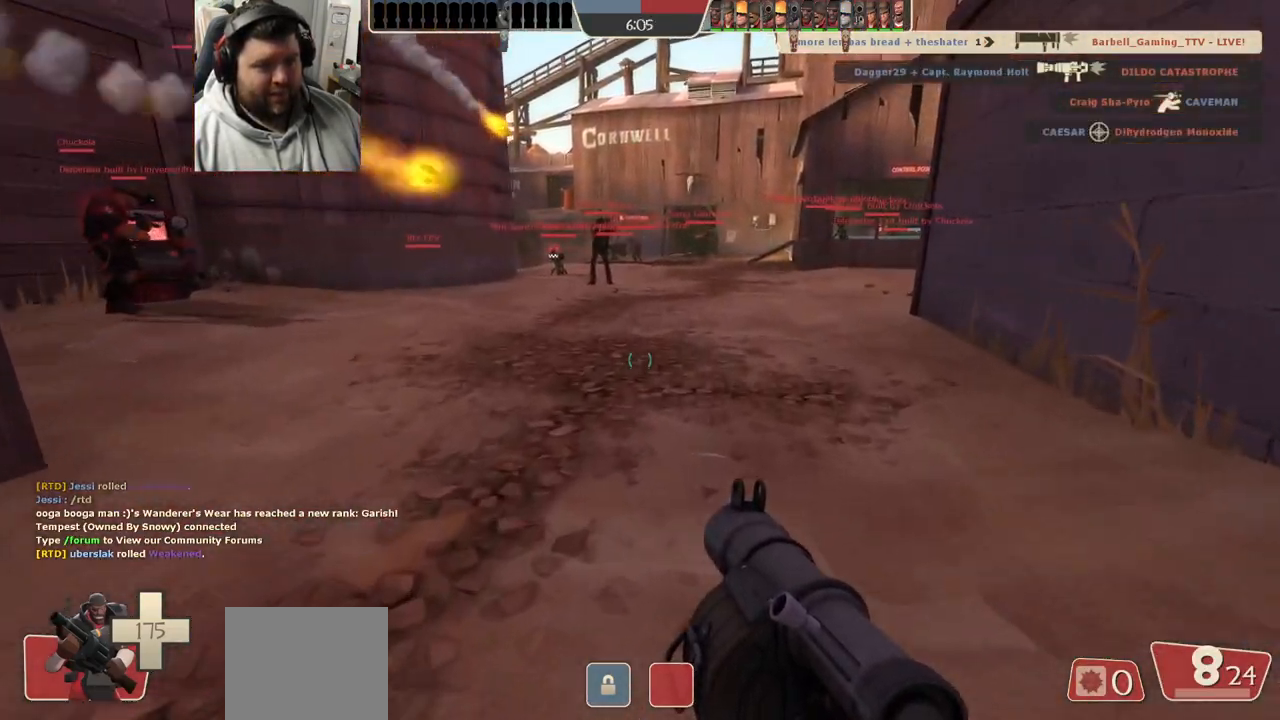
{"buttons": [], "left_stick": "up", "right_stick": "center", "events": []}
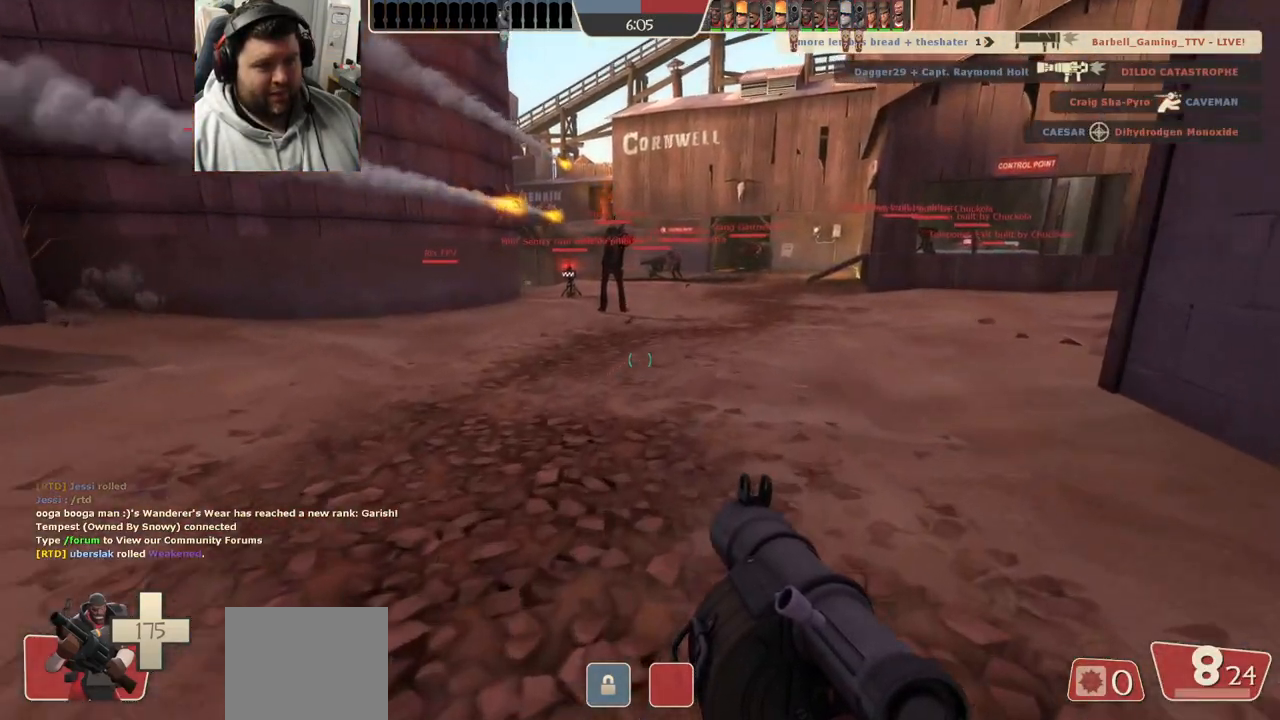
{"buttons": [], "left_stick": "up", "right_stick": "center", "events": []}
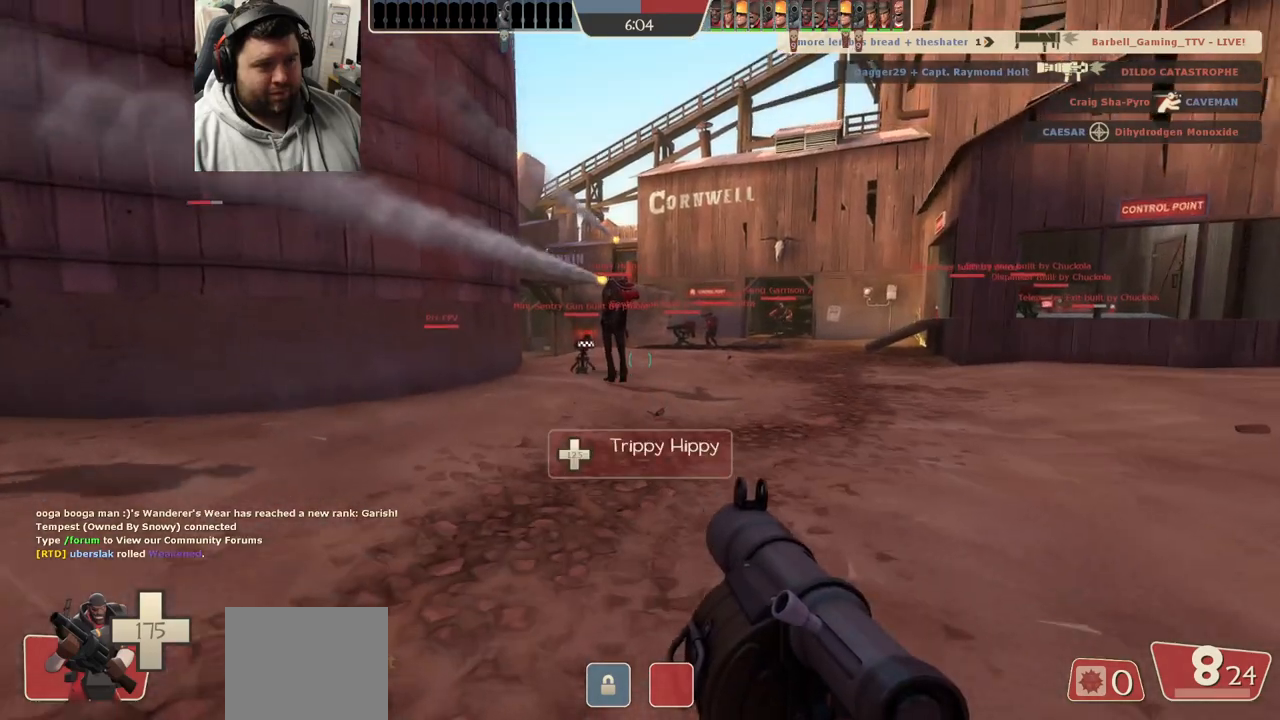
{"buttons": ["R2"], "left_stick": "up", "right_stick": "center", "events": [[83, "R2", "down"], [233, "right_stick", "down"], [367, "right_stick", "center"]]}
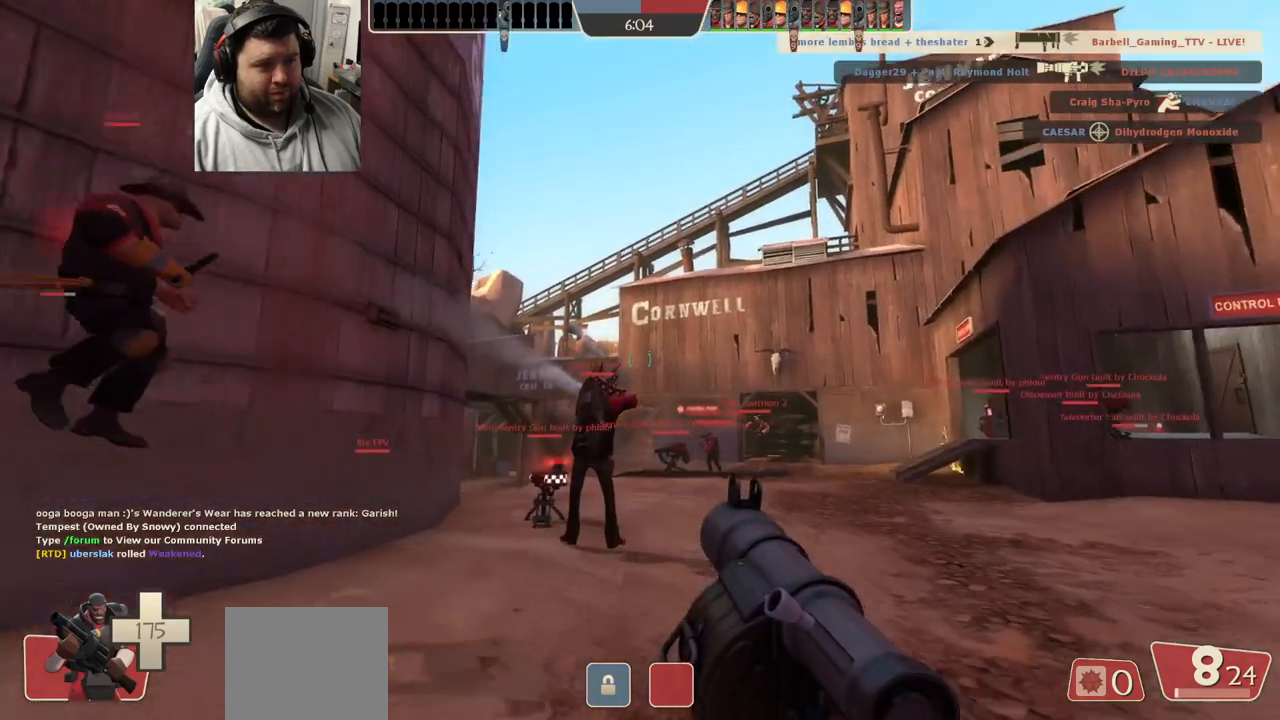
{"buttons": ["R2"], "left_stick": "up", "right_stick": "center", "events": []}
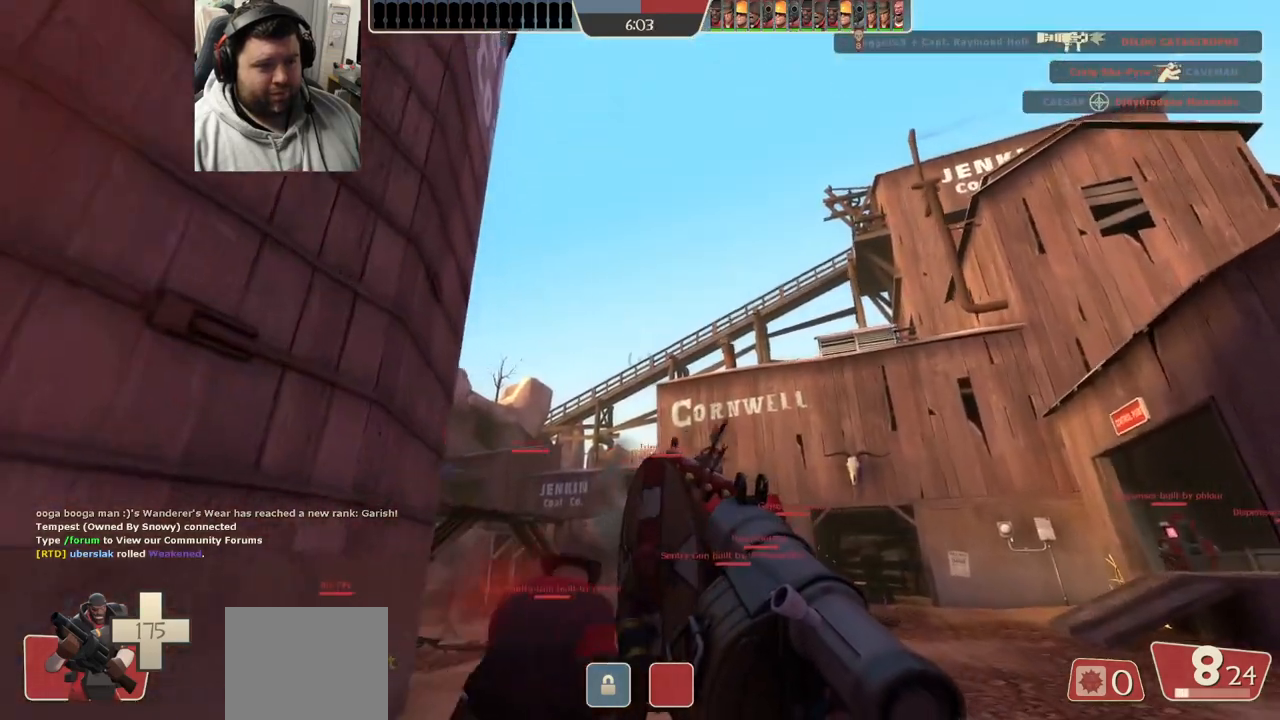
{"buttons": [], "left_stick": "up", "right_stick": "center", "events": [[333, "R1", "down"], [433, "R1", "up"], [433, "R2", "up"]]}
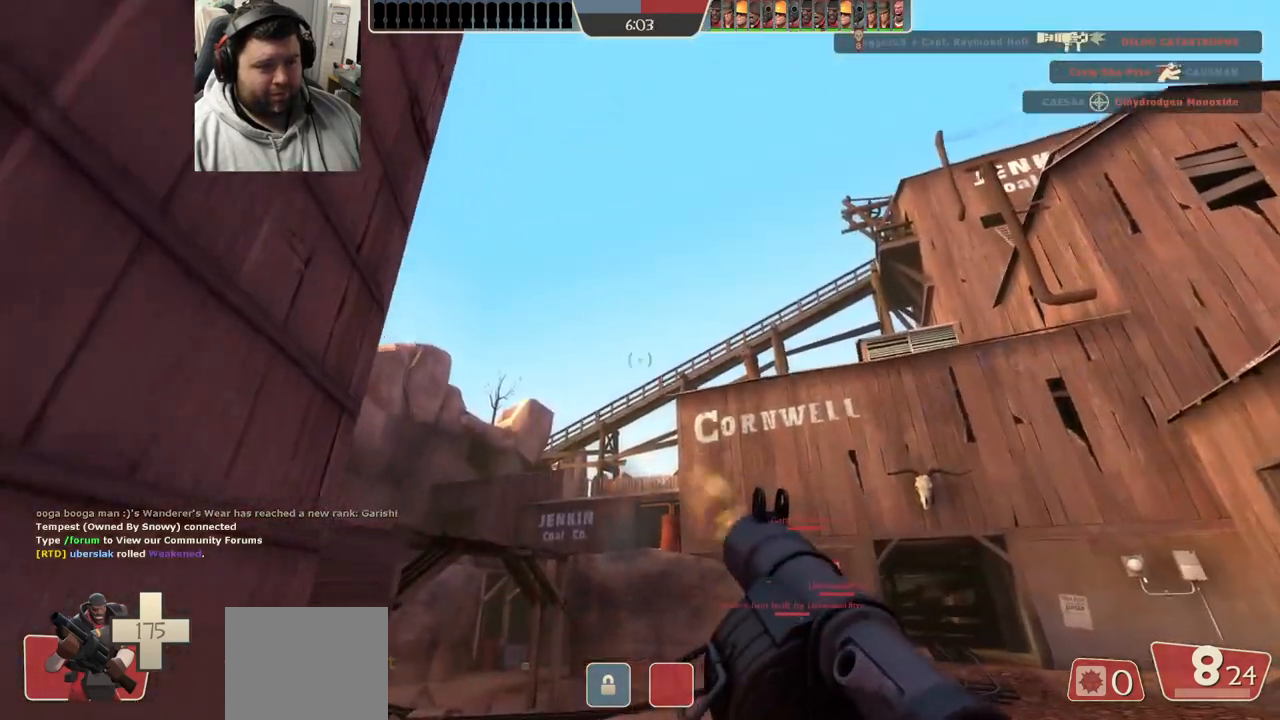
{"buttons": ["R1"], "left_stick": "up-right", "right_stick": "center", "events": [[50, "left_stick", "up-right"], [300, "R1", "down"], [367, "R1", "up"], [433, "R1", "down"]]}
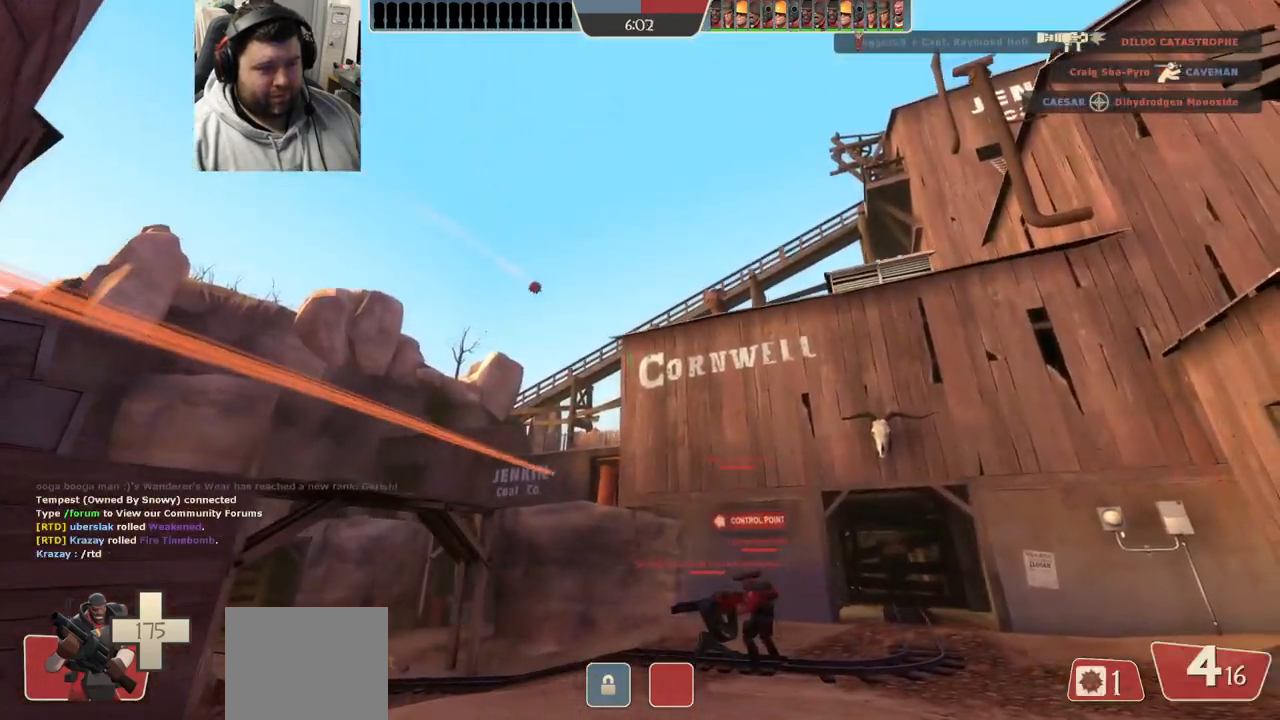
{"buttons": ["SQUARE"], "left_stick": "left", "right_stick": "center", "events": [[50, "R1", "up"], [117, "left_stick", "right"], [233, "SQUARE", "down"], [283, "SQUARE", "up"], [333, "left_stick", "down"], [367, "SQUARE", "down"], [417, "SQUARE", "up"], [450, "left_stick", "left"], [500, "SQUARE", "down"]]}
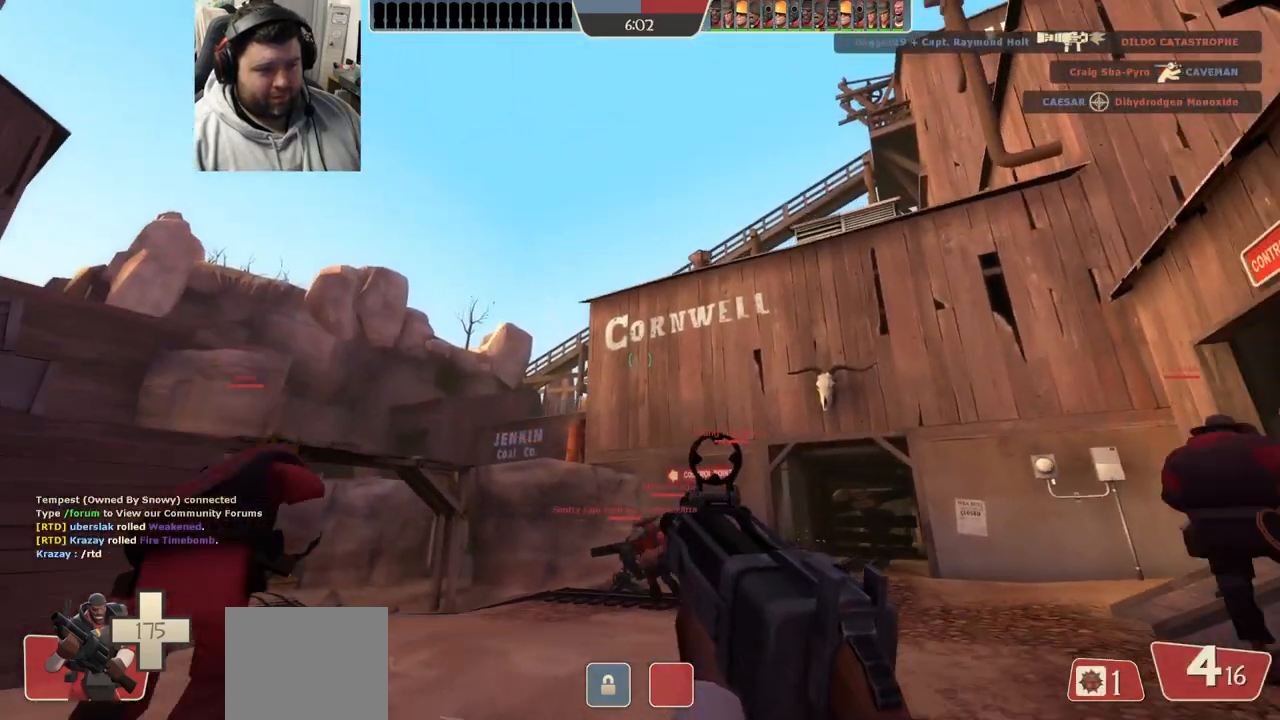
{"buttons": ["SQUARE"], "left_stick": "up-right", "right_stick": "center", "events": [[67, "SQUARE", "up"], [67, "left_stick", "up"], [233, "left_stick", "up-right"], [250, "right_stick", "up-left"], [350, "right_stick", "center"], [450, "SQUARE", "down"]]}
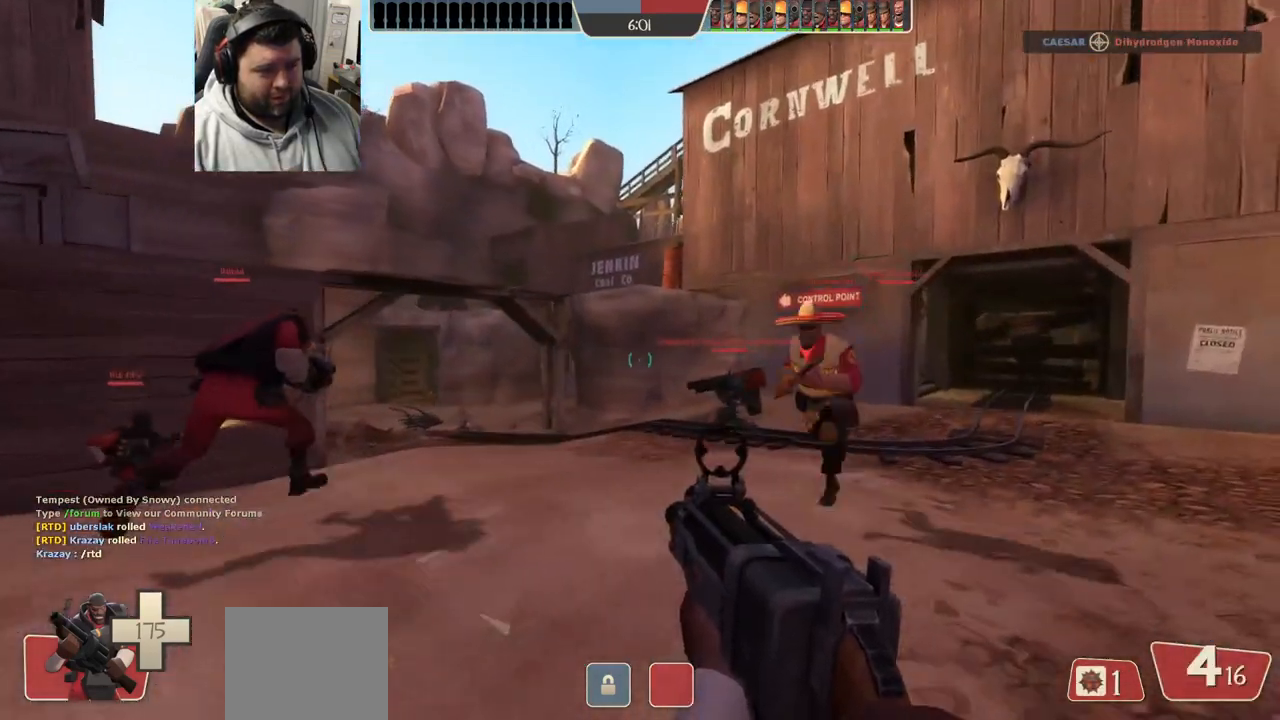
{"buttons": [], "left_stick": "up-right", "right_stick": "center", "events": [[17, "SQUARE", "up"], [100, "SQUARE", "down"], [167, "SQUARE", "up"], [250, "SQUARE", "down"], [333, "SQUARE", "up"]]}
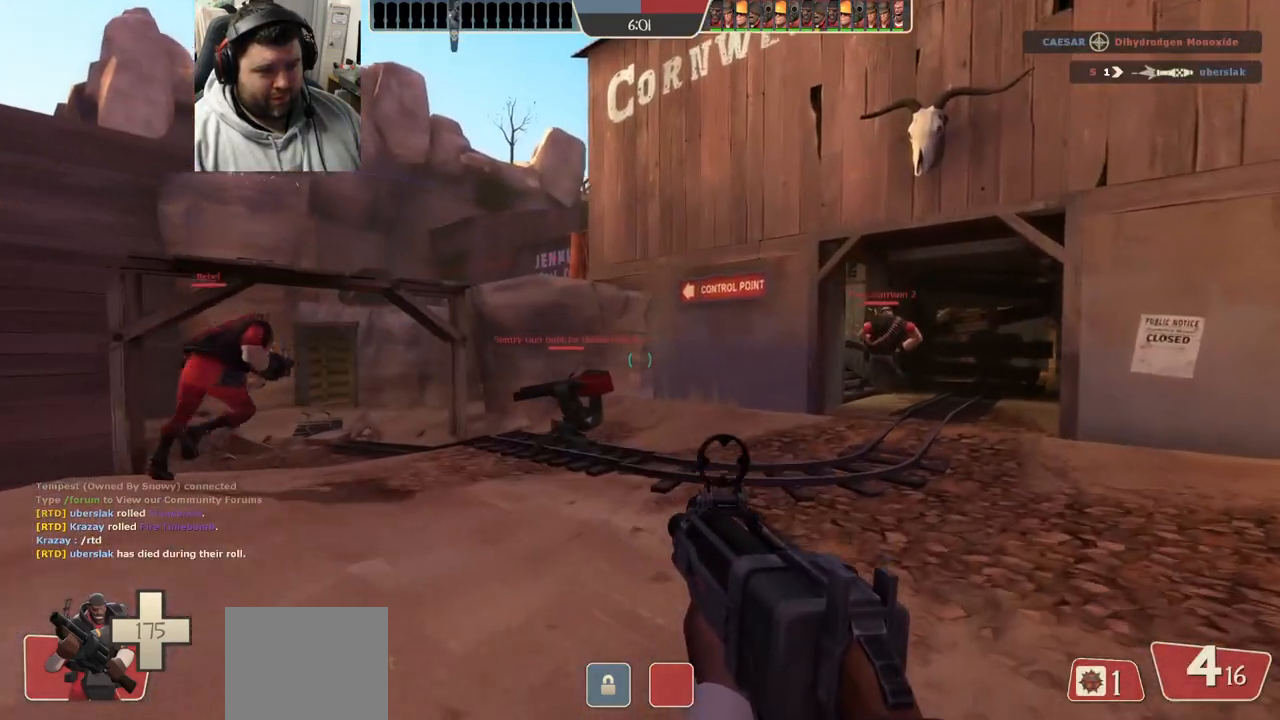
{"buttons": ["SQUARE"], "left_stick": "down-left", "right_stick": "center", "events": [[67, "right_stick", "left"], [183, "right_stick", "center"], [267, "left_stick", "down-right"], [300, "SQUARE", "down"], [350, "SQUARE", "up"], [400, "left_stick", "down-left"], [433, "SQUARE", "down"]]}
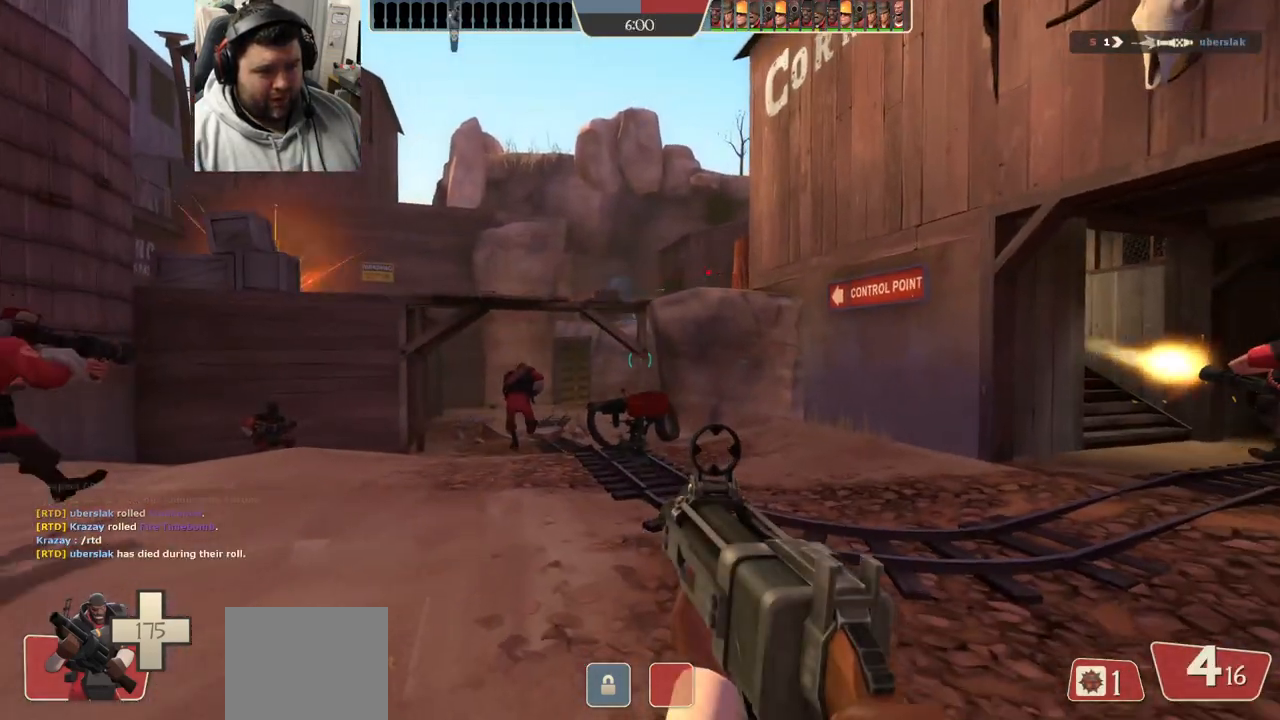
{"buttons": [], "left_stick": "up-left", "right_stick": "center", "events": [[17, "SQUARE", "up"], [50, "left_stick", "up-left"]]}
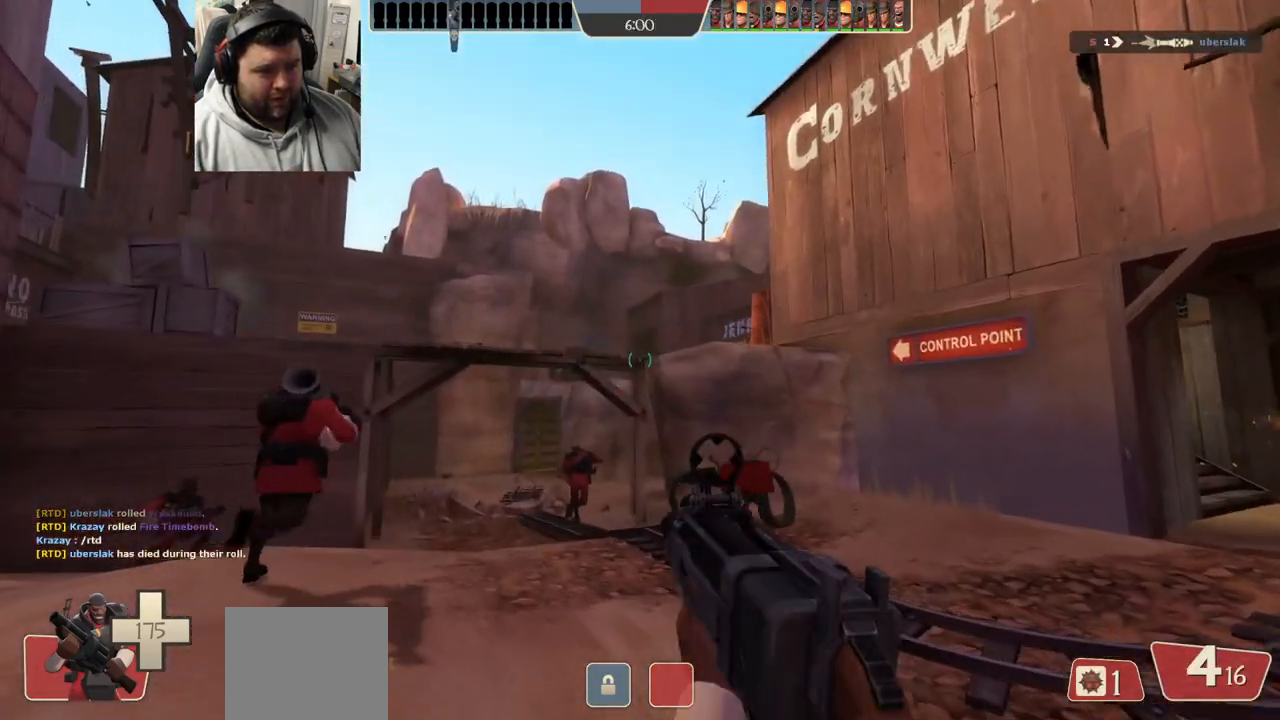
{"buttons": [], "left_stick": "up-left", "right_stick": "center", "events": [[233, "right_stick", "down"], [333, "right_stick", "center"]]}
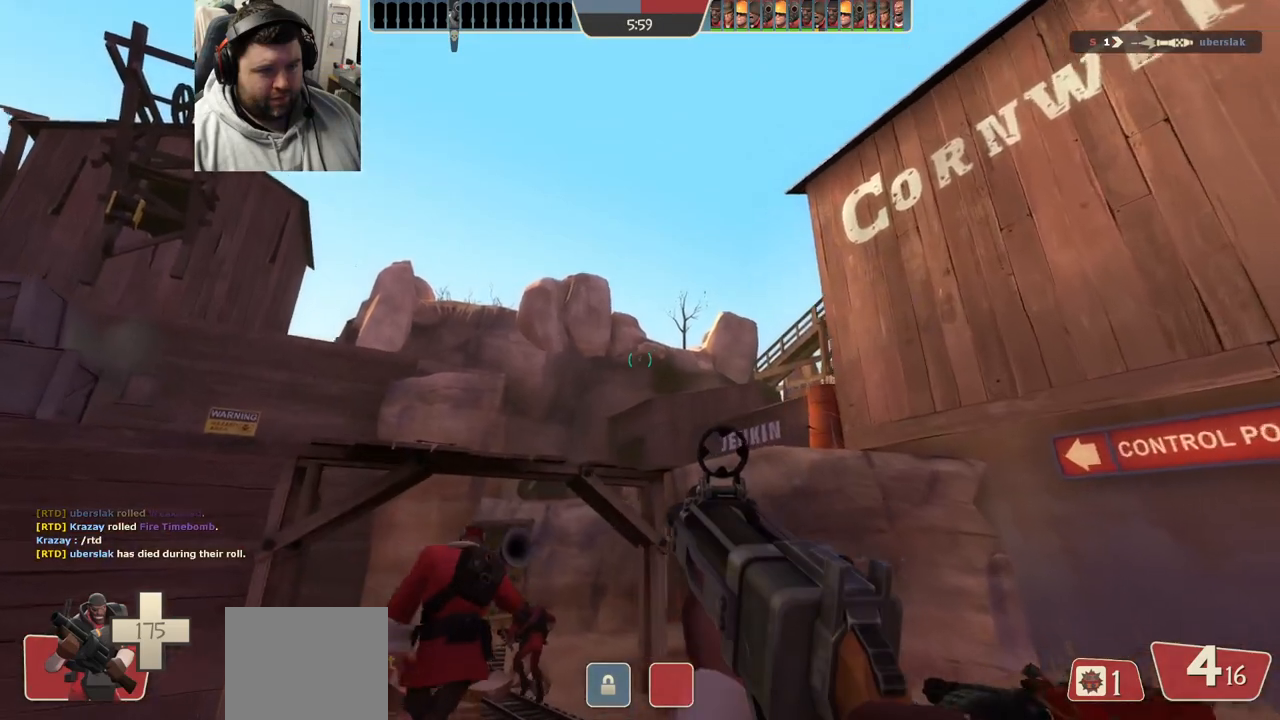
{"buttons": [], "left_stick": "up-right", "right_stick": "center", "events": [[17, "R2", "down"], [200, "R2", "up"], [300, "left_stick", "up"], [400, "left_stick", "up-right"]]}
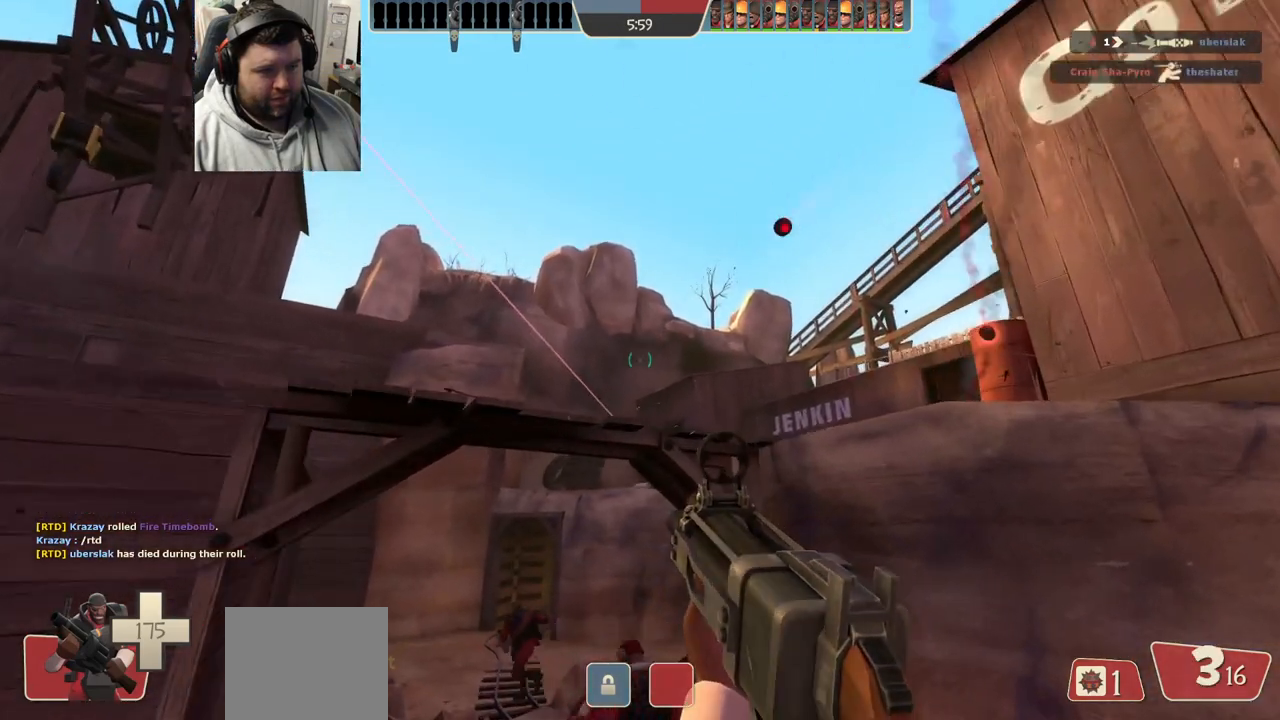
{"buttons": ["R1"], "left_stick": "right", "right_stick": "center", "events": [[50, "R2", "down"], [83, "left_stick", "down-right"], [233, "R2", "up"], [417, "left_stick", "right"], [467, "R1", "down"]]}
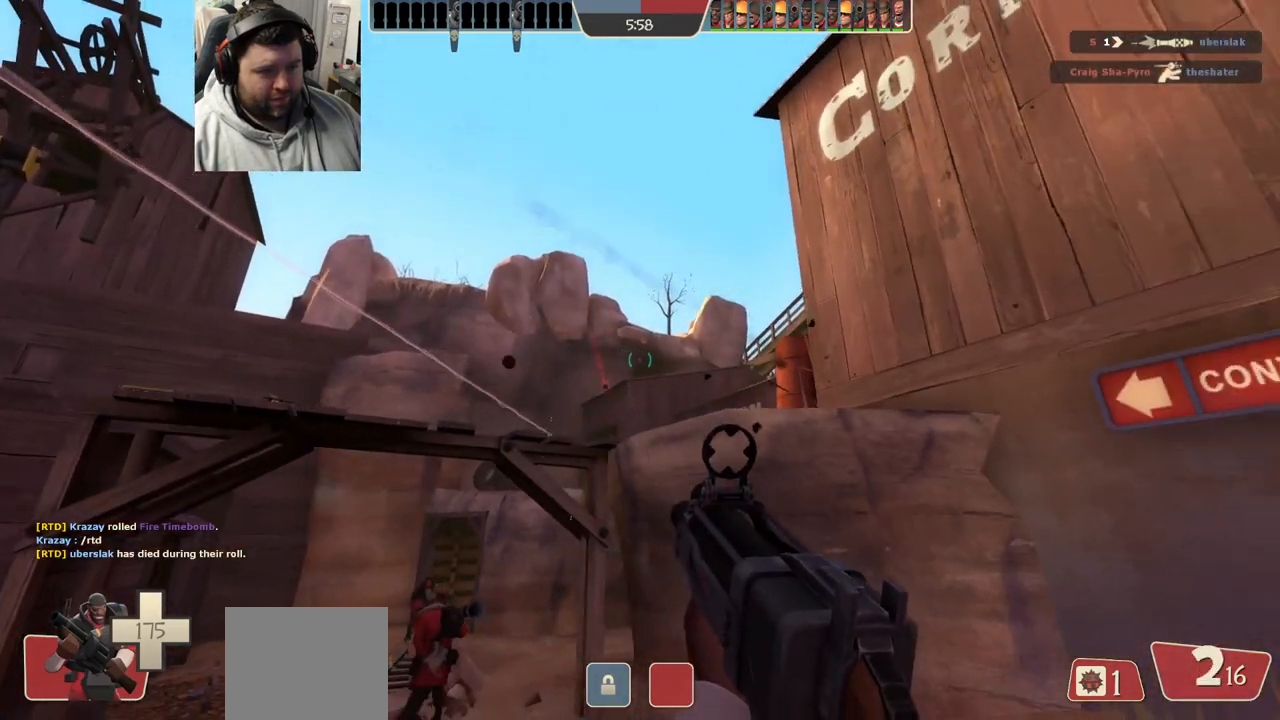
{"buttons": [], "left_stick": "up-left", "right_stick": "center", "events": [[50, "R1", "up"], [133, "left_stick", "up"], [217, "left_stick", "up-left"], [433, "SQUARE", "down"], [483, "SQUARE", "up"]]}
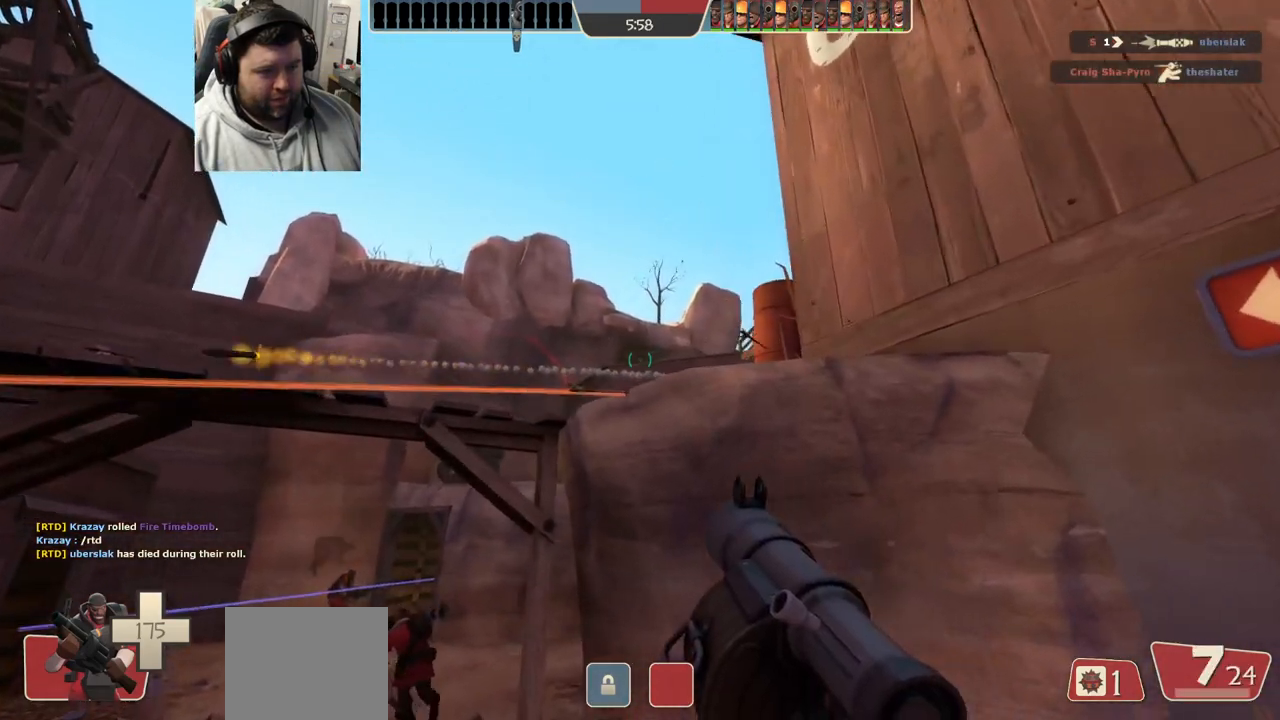
{"buttons": ["L2"], "left_stick": "left", "right_stick": "center", "events": [[67, "SQUARE", "down"], [133, "SQUARE", "up"], [300, "left_stick", "left"], [383, "L2", "down"]]}
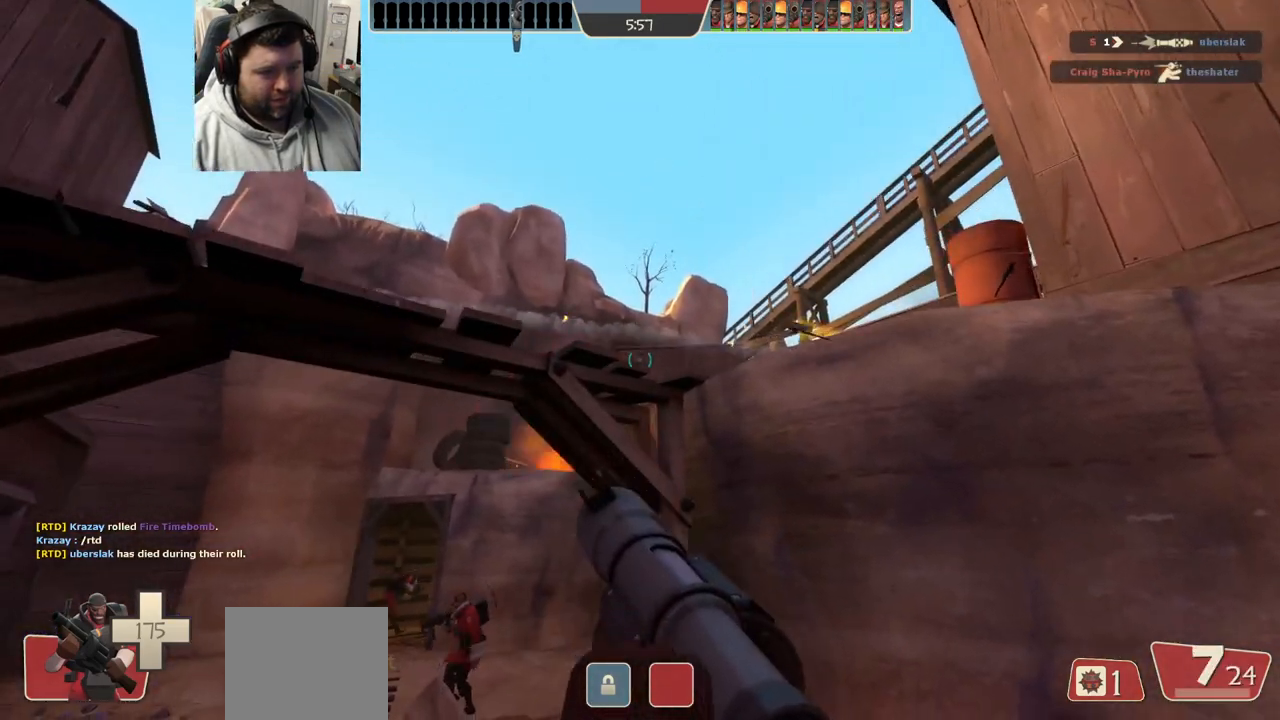
{"buttons": [], "left_stick": "up-left", "right_stick": "center", "events": [[50, "L2", "up"], [217, "left_stick", "up-left"]]}
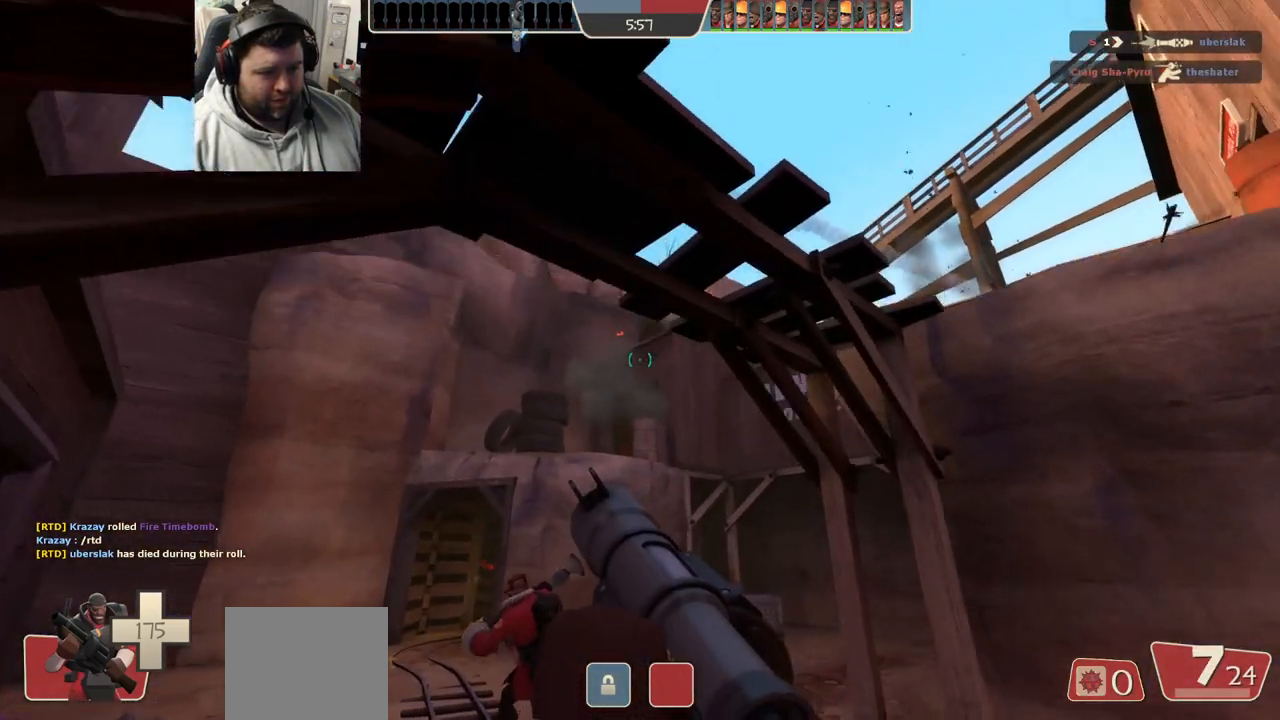
{"buttons": ["R2"], "left_stick": "up", "right_stick": "center"}